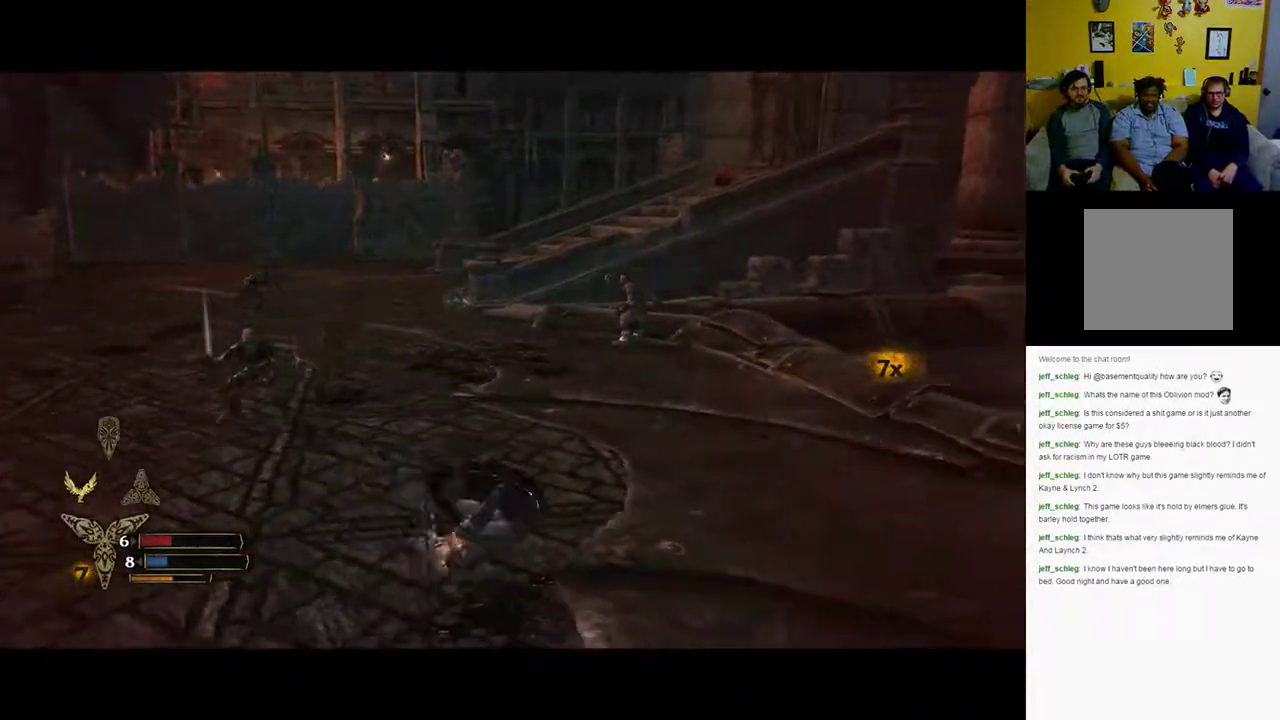
Gameplay with a controller (Xbox layout); each line is a JSON object with the inputs held at the frame after it. "events" lists button and stick changes between this image and that frame as [ms after this image, input, new state], when the widget could be followed in between.
{"buttons": [], "left_stick": "down-left", "right_stick": "center", "events": [[183, "right_stick", "left"], [333, "left_stick", "down-left"], [383, "right_stick", "center"]]}
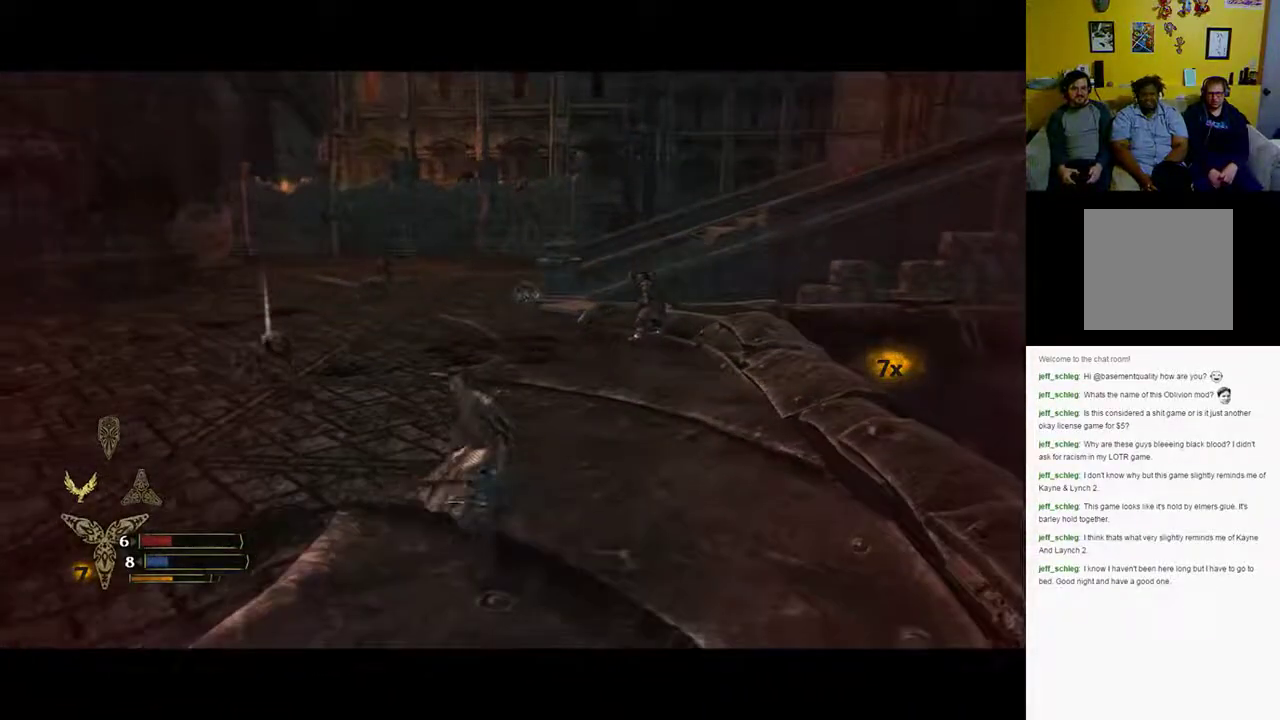
{"buttons": [], "left_stick": "down-left", "right_stick": "center", "events": [[50, "B", "down"], [133, "B", "up"], [233, "B", "down"], [367, "B", "up"], [417, "B", "down"], [450, "B", "up"]]}
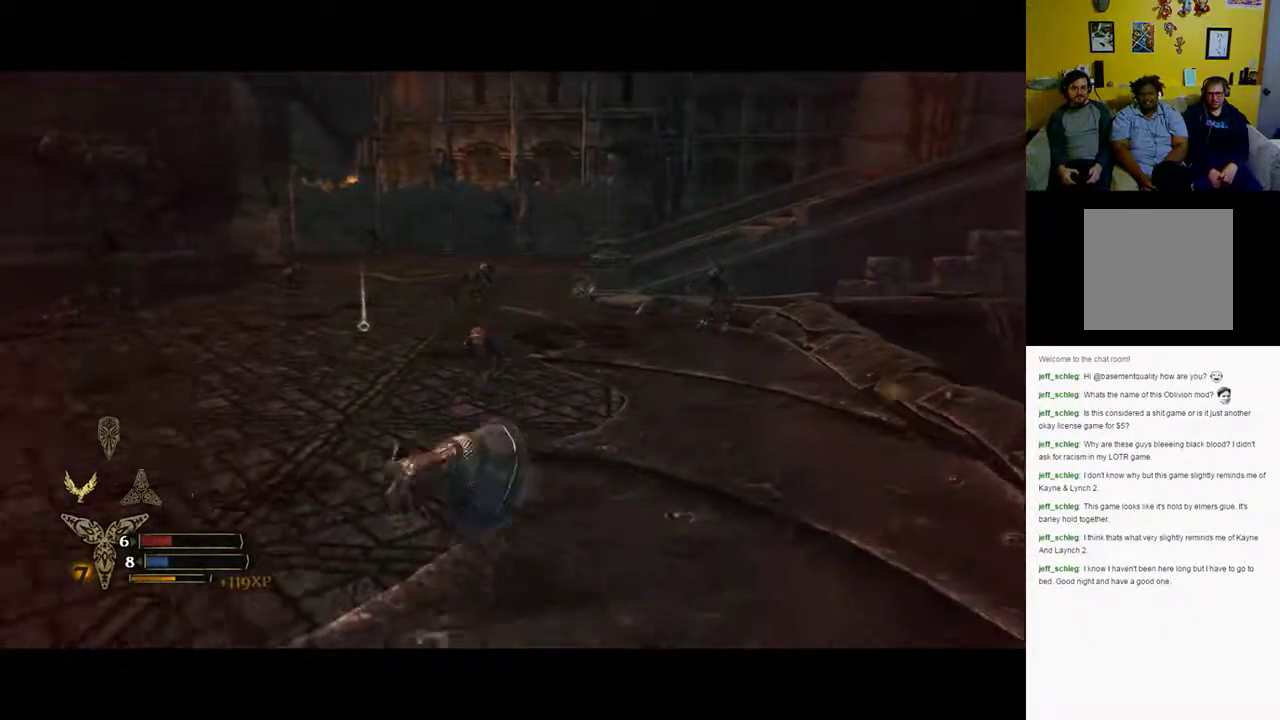
{"buttons": ["B"], "left_stick": "down-left", "right_stick": "center", "events": [[483, "B", "down"]]}
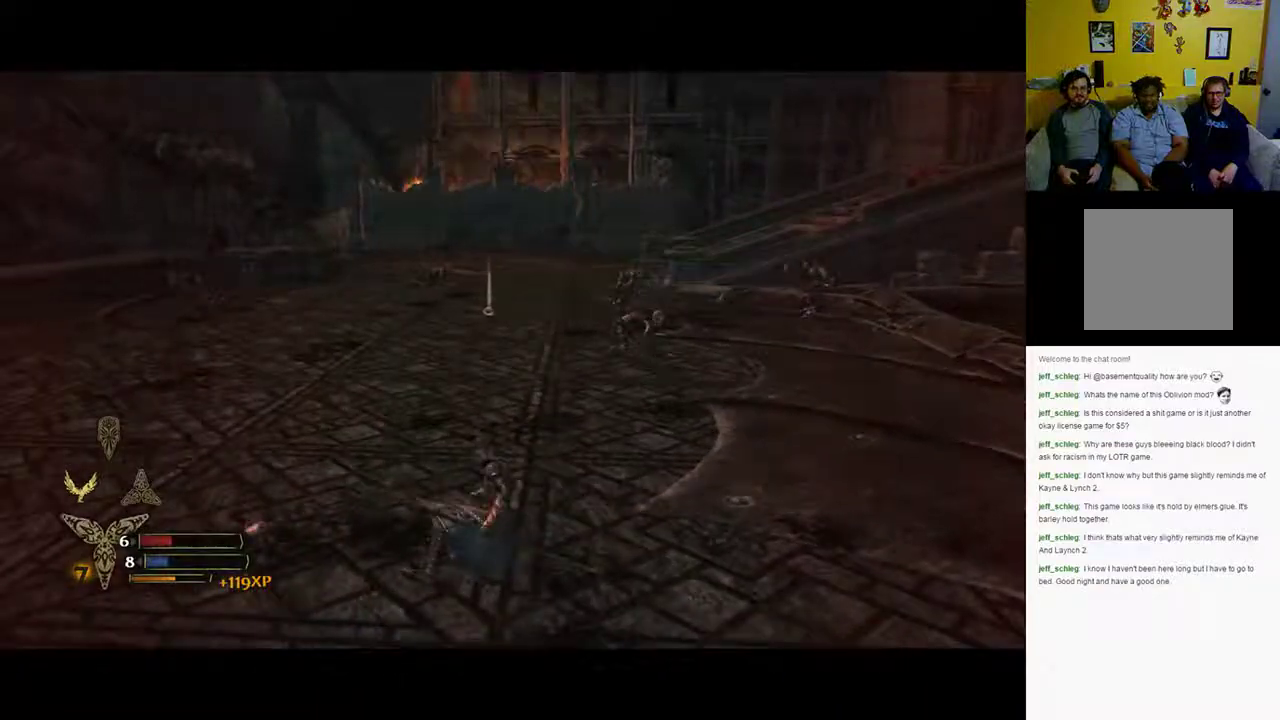
{"buttons": ["B"], "left_stick": "down-left", "right_stick": "center", "events": [[50, "B", "up"], [150, "B", "down"], [183, "B", "up"], [300, "B", "down"], [367, "B", "up"], [483, "B", "down"]]}
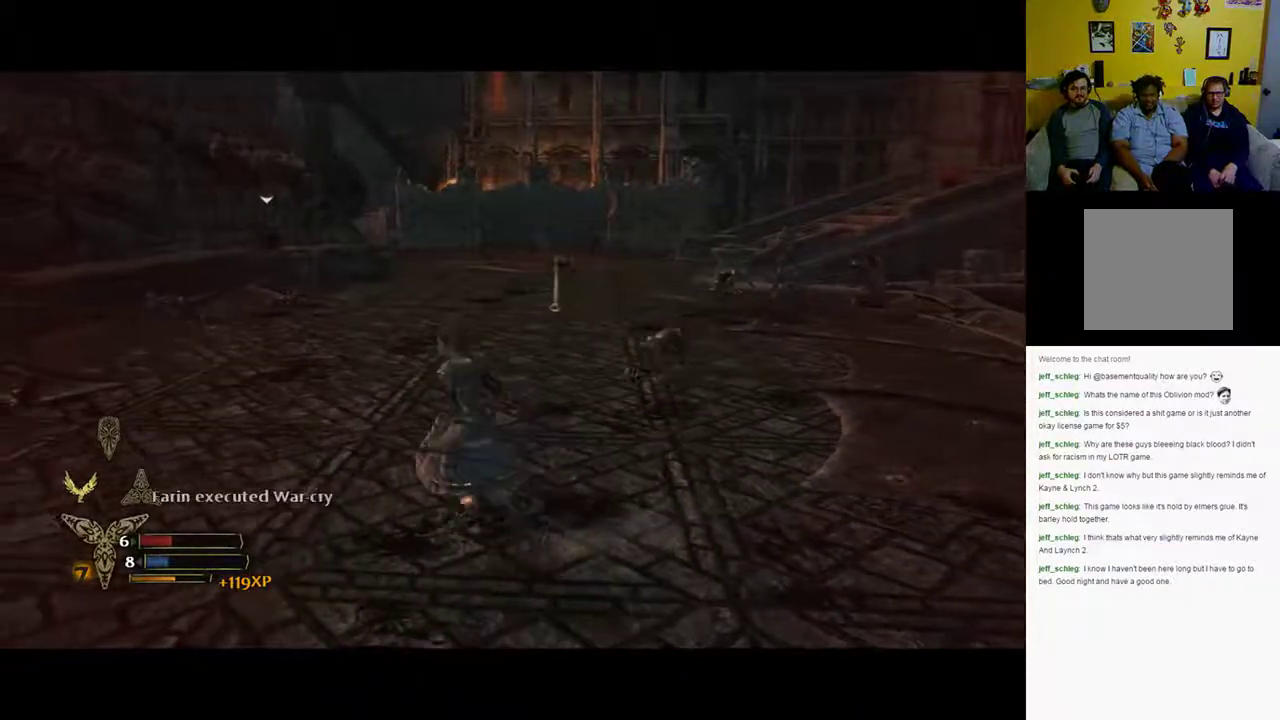
{"buttons": [], "left_stick": "left", "right_stick": "center", "events": [[33, "left_stick", "left"], [67, "B", "up"]]}
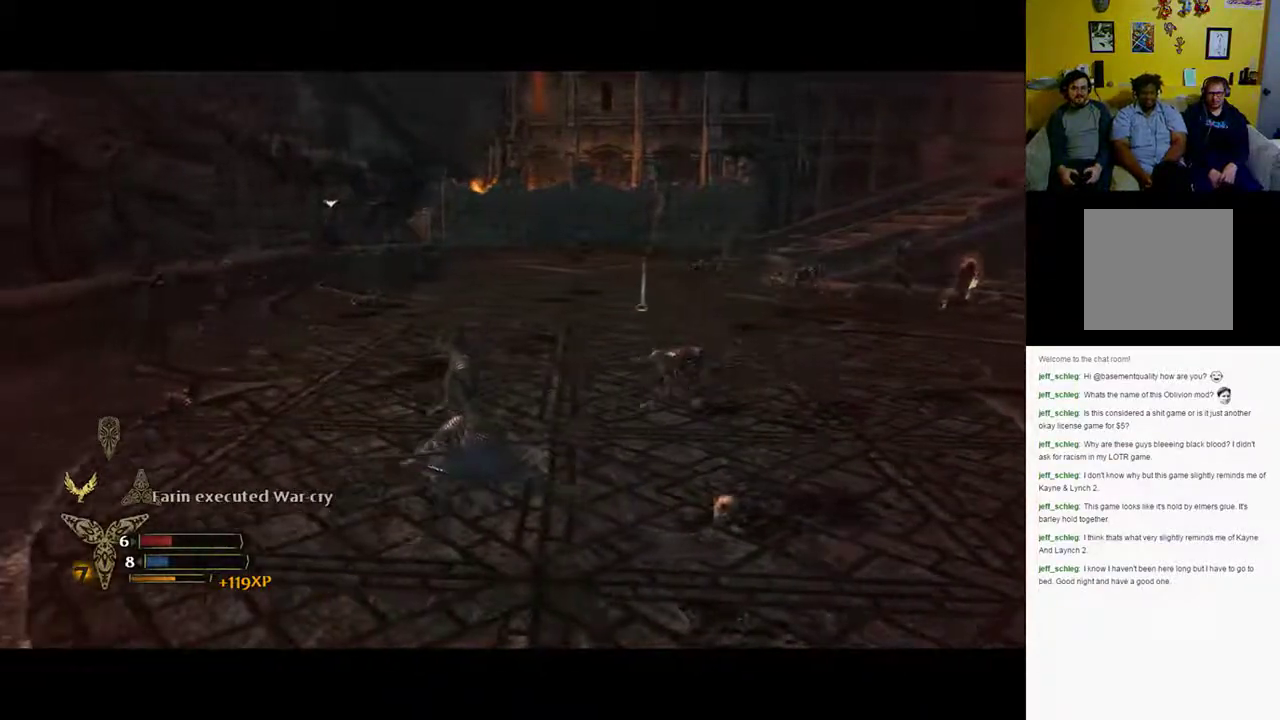
{"buttons": ["X"], "left_stick": "up-right", "right_stick": "center", "events": [[333, "left_stick", "up"], [417, "left_stick", "up-right"], [500, "X", "down"]]}
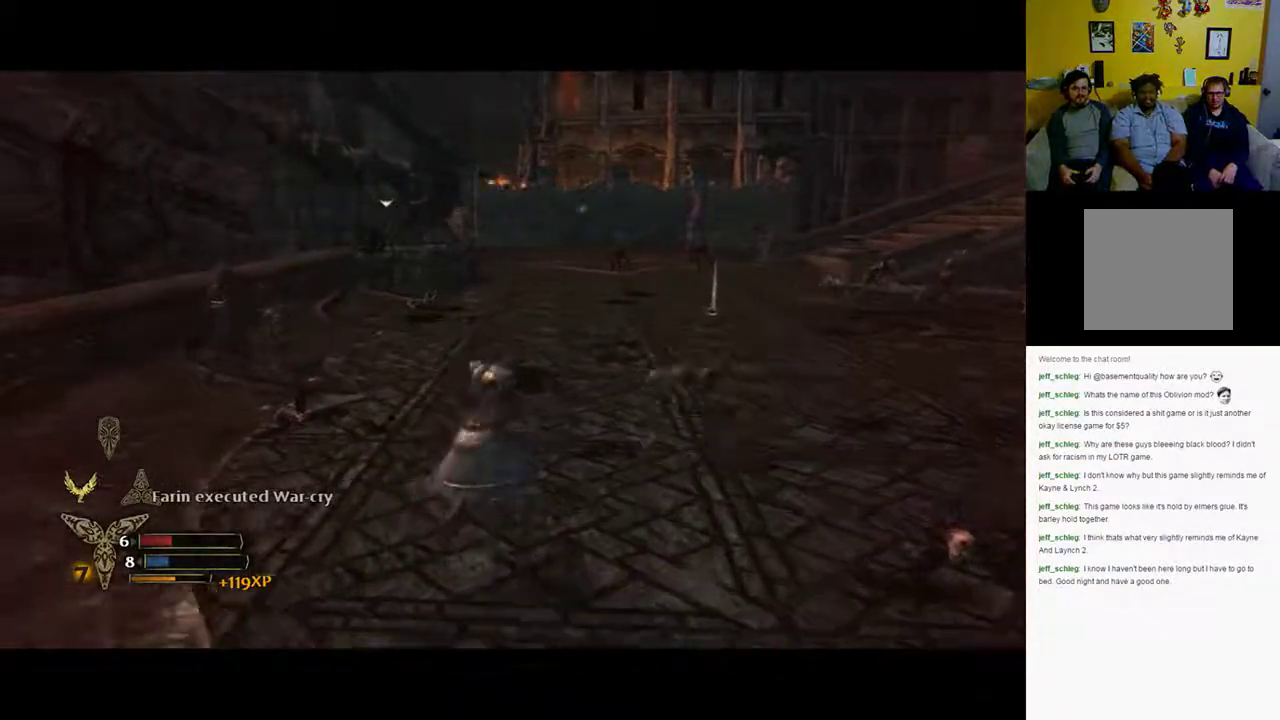
{"buttons": ["X"], "left_stick": "right", "right_stick": "center", "events": [[83, "X", "up"], [100, "left_stick", "right"], [167, "X", "down"], [250, "X", "up"], [333, "X", "down"]]}
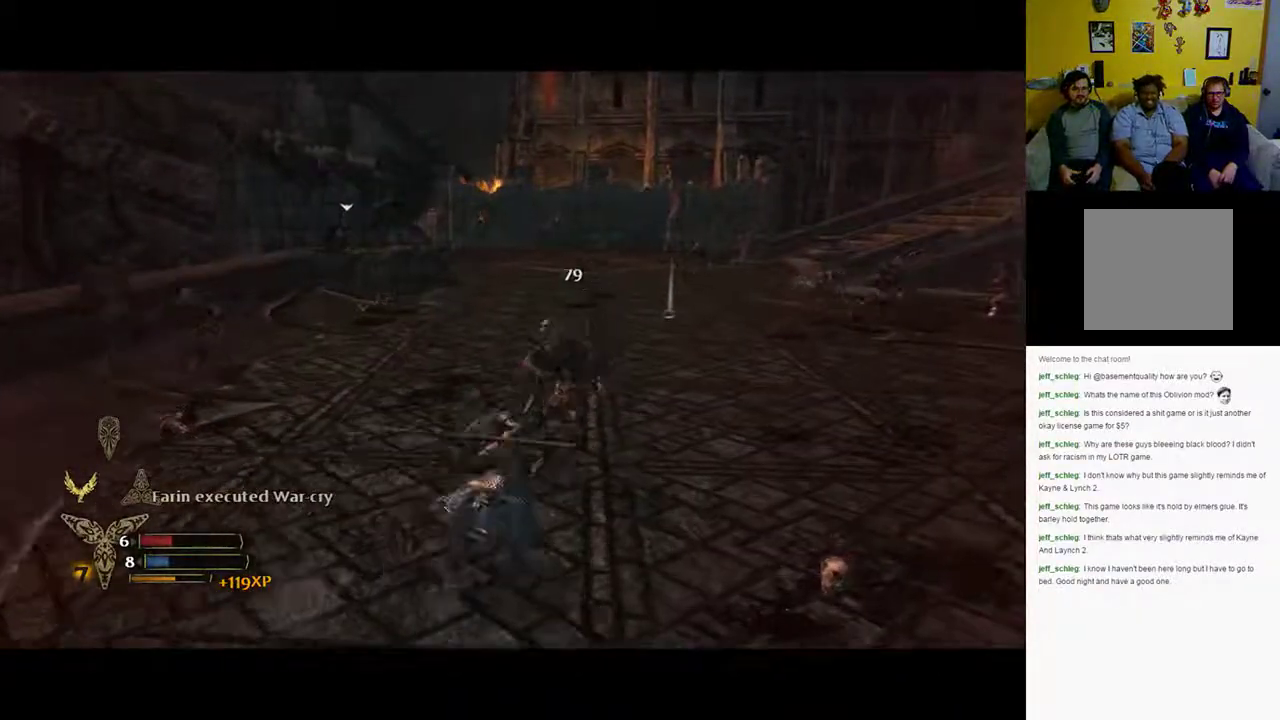
{"buttons": [], "left_stick": "up-right", "right_stick": "center", "events": [[67, "left_stick", "up-right"], [383, "X", "up"]]}
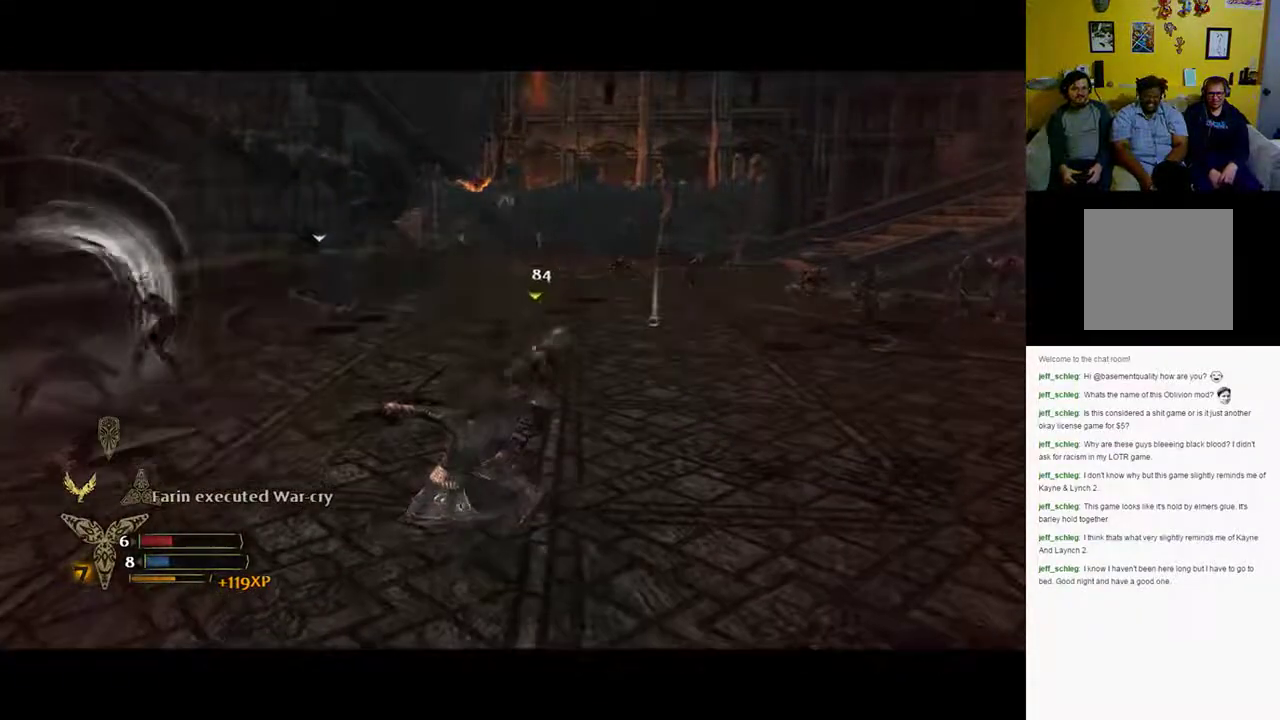
{"buttons": [], "left_stick": "up-right", "right_stick": "center", "events": [[33, "Y", "down"], [167, "Y", "up"]]}
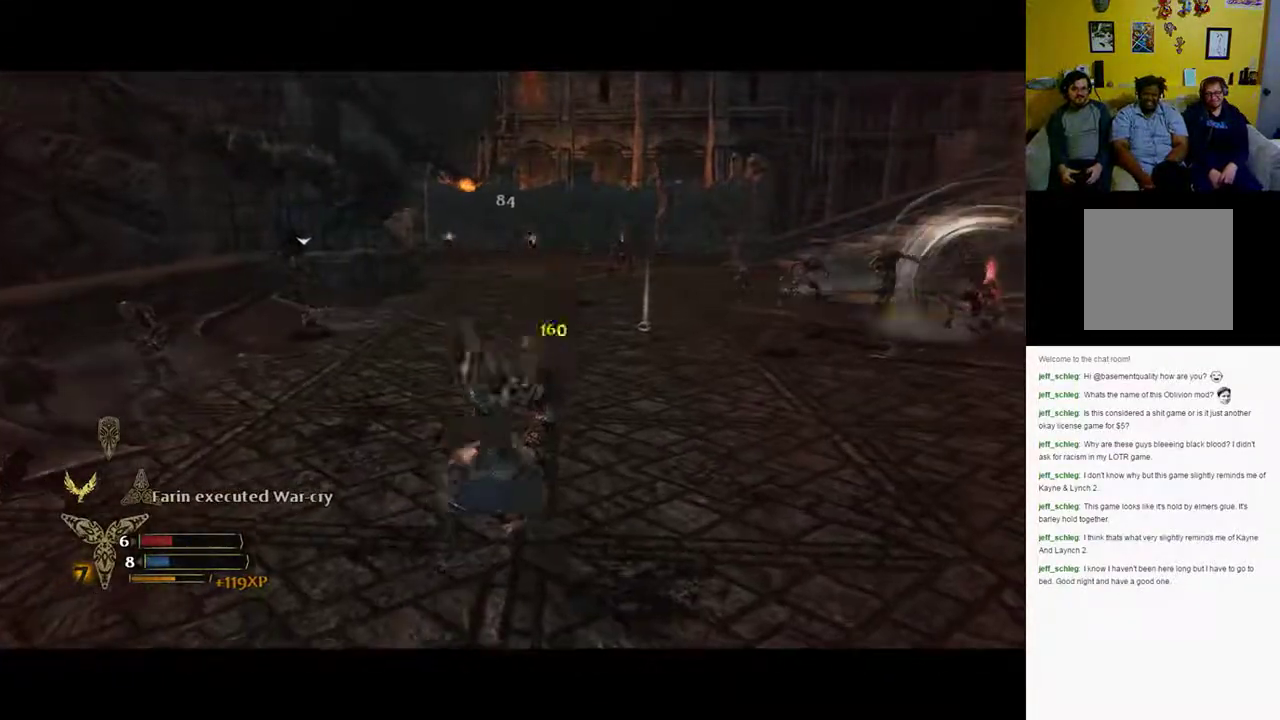
{"buttons": [], "left_stick": "center", "right_stick": "right", "events": [[200, "left_stick", "center"], [467, "right_stick", "right"]]}
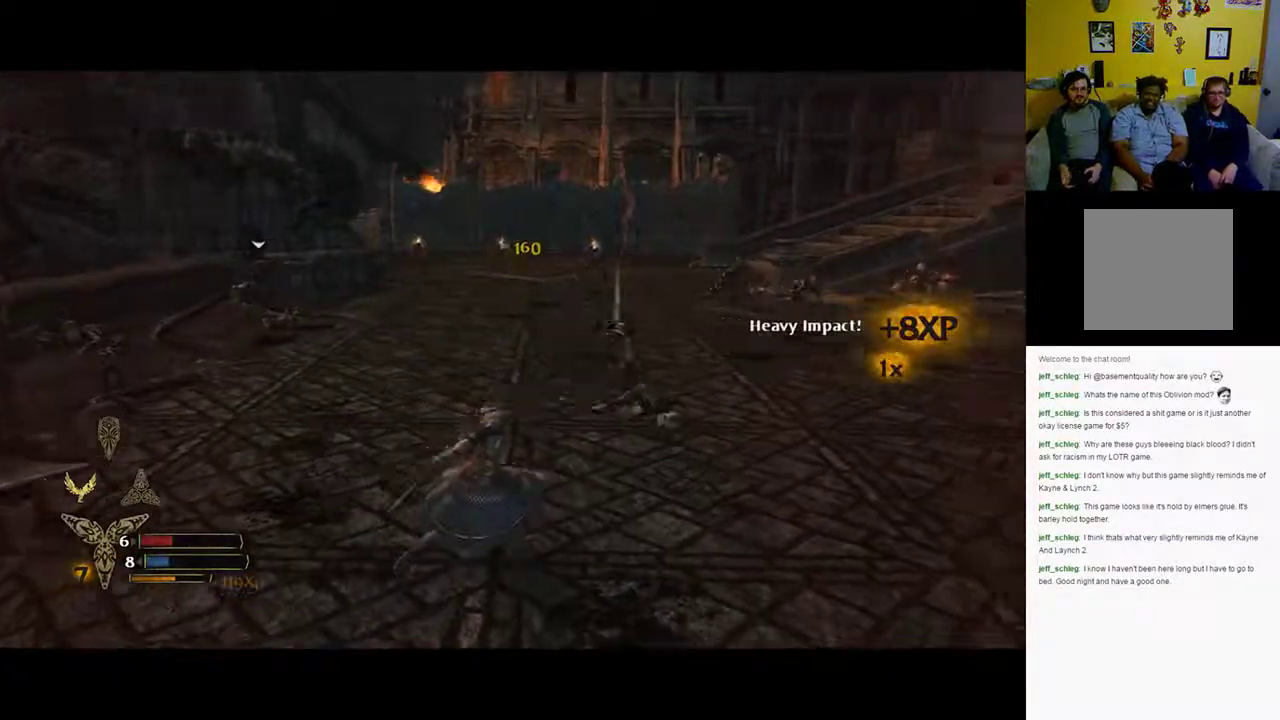
{"buttons": [], "left_stick": "up-right", "right_stick": "center", "events": [[200, "right_stick", "center"], [233, "left_stick", "right"], [333, "left_stick", "up-right"]]}
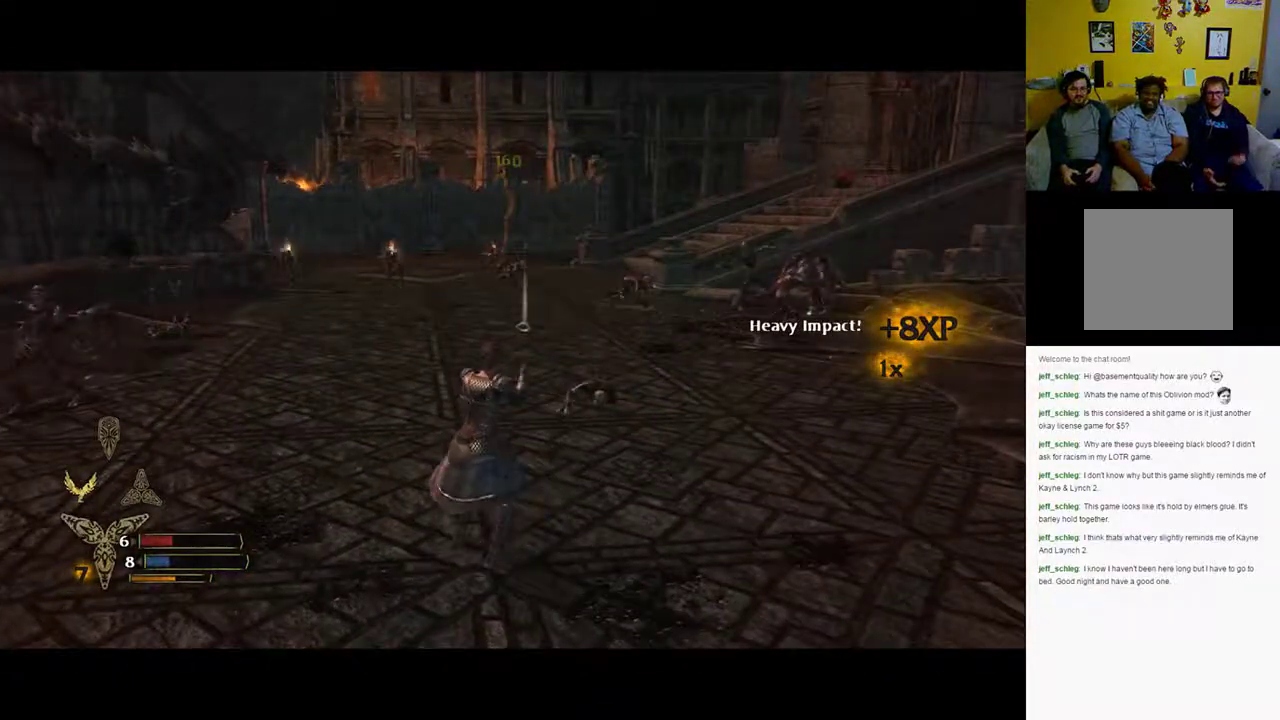
{"buttons": ["L2"], "left_stick": "up-right", "right_stick": "up-left", "events": [[433, "L2", "down"], [433, "right_stick", "up-left"]]}
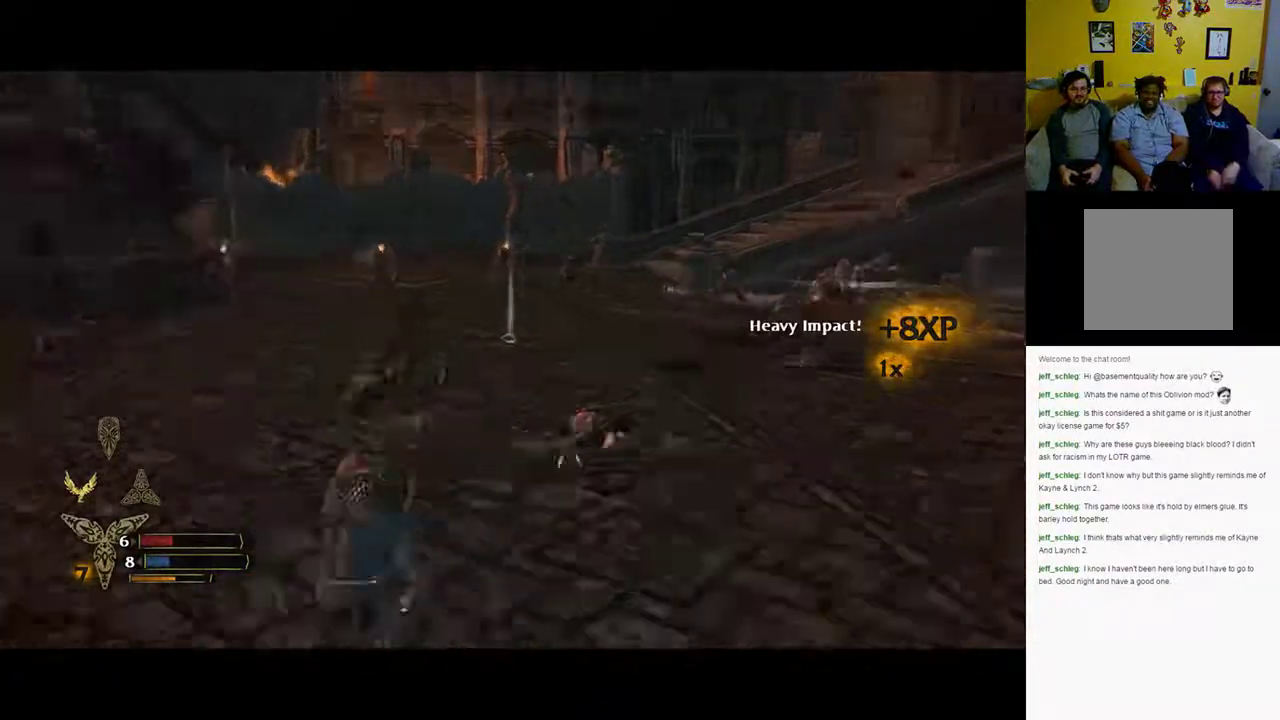
{"buttons": ["L2", "R2"], "left_stick": "left", "right_stick": "up-left", "events": [[33, "left_stick", "up"], [133, "left_stick", "left"], [383, "R2", "down"]]}
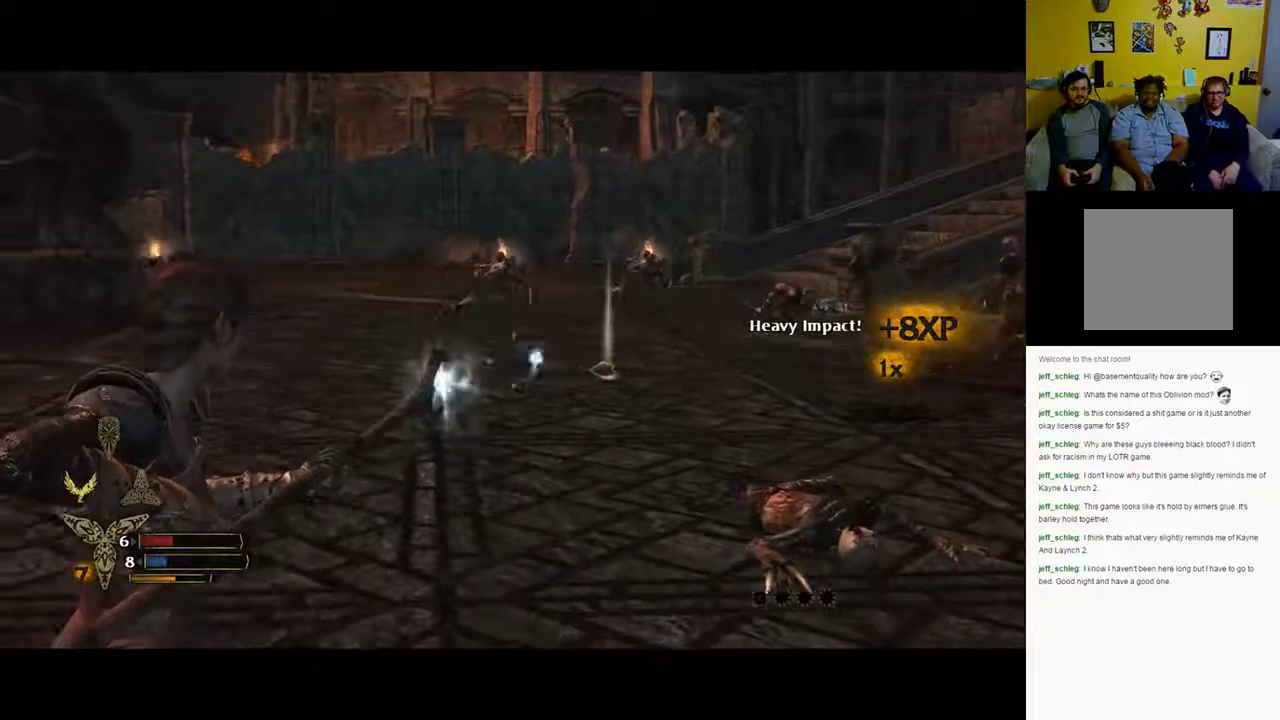
{"buttons": ["L2"], "left_stick": "down-right", "right_stick": "right", "events": [[67, "right_stick", "up"], [133, "R2", "up"], [300, "R2", "down"], [300, "left_stick", "down-right"], [350, "right_stick", "right"], [400, "R2", "up"]]}
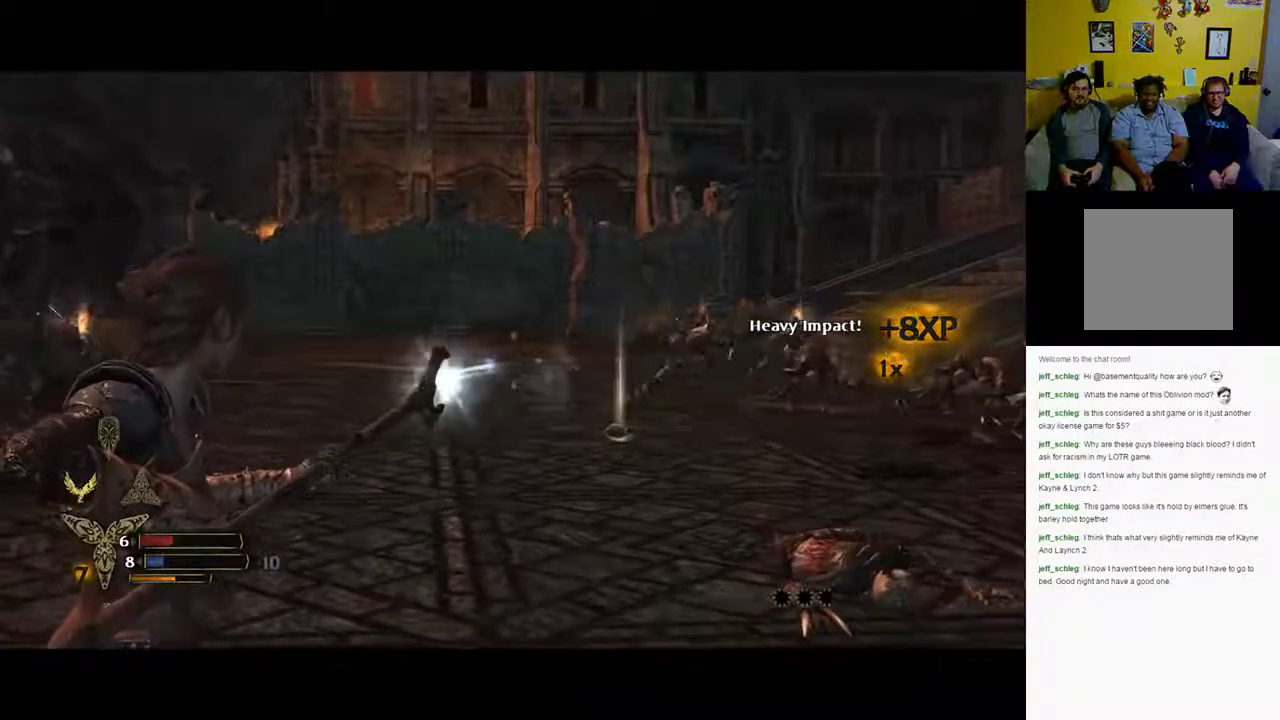
{"buttons": ["L2"], "left_stick": "down-right", "right_stick": "right", "events": []}
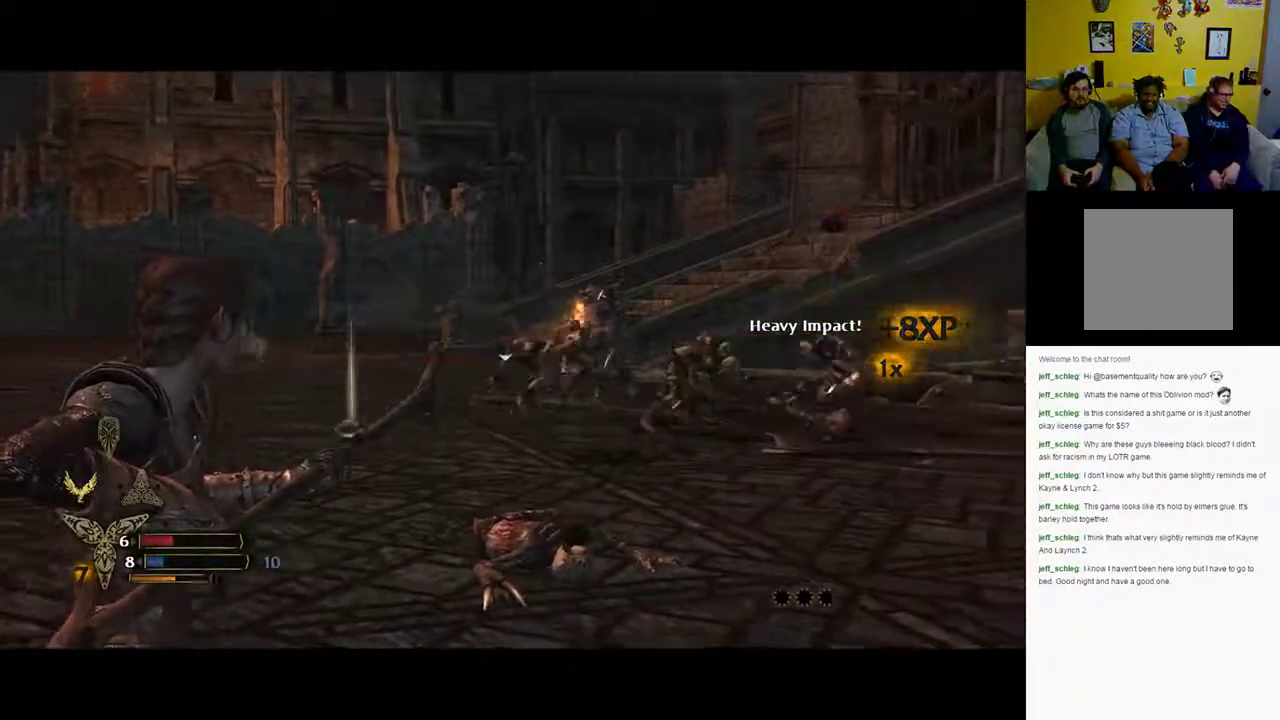
{"buttons": ["L2"], "left_stick": "down-right", "right_stick": "down-right", "events": [[83, "R2", "down"], [133, "right_stick", "center"], [200, "R2", "up"], [267, "R2", "down"], [467, "R2", "up"], [500, "right_stick", "down-right"]]}
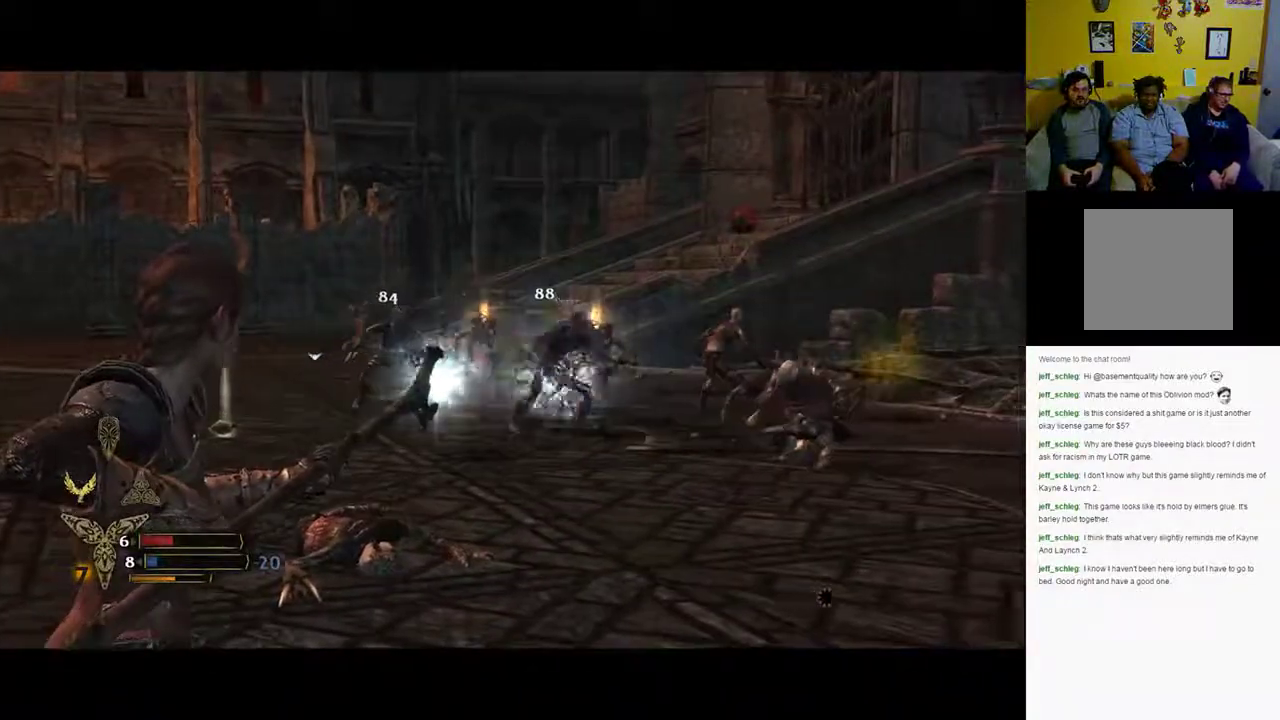
{"buttons": ["L2"], "left_stick": "down-right", "right_stick": "center", "events": [[83, "R2", "down"], [233, "R2", "up"], [317, "R2", "down"], [317, "right_stick", "right"], [483, "R2", "up"], [483, "right_stick", "center"]]}
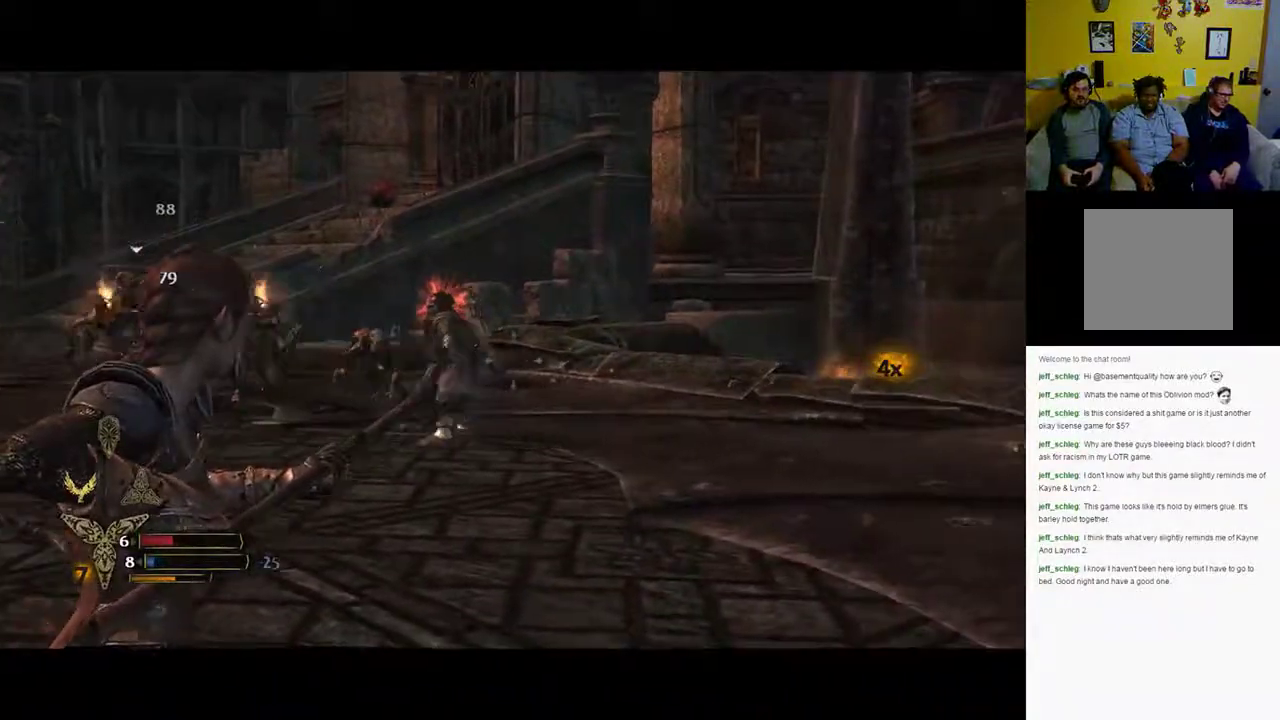
{"buttons": [], "left_stick": "right", "right_stick": "center", "events": [[250, "L2", "up"], [250, "right_stick", "left"], [283, "left_stick", "right"], [450, "right_stick", "center"]]}
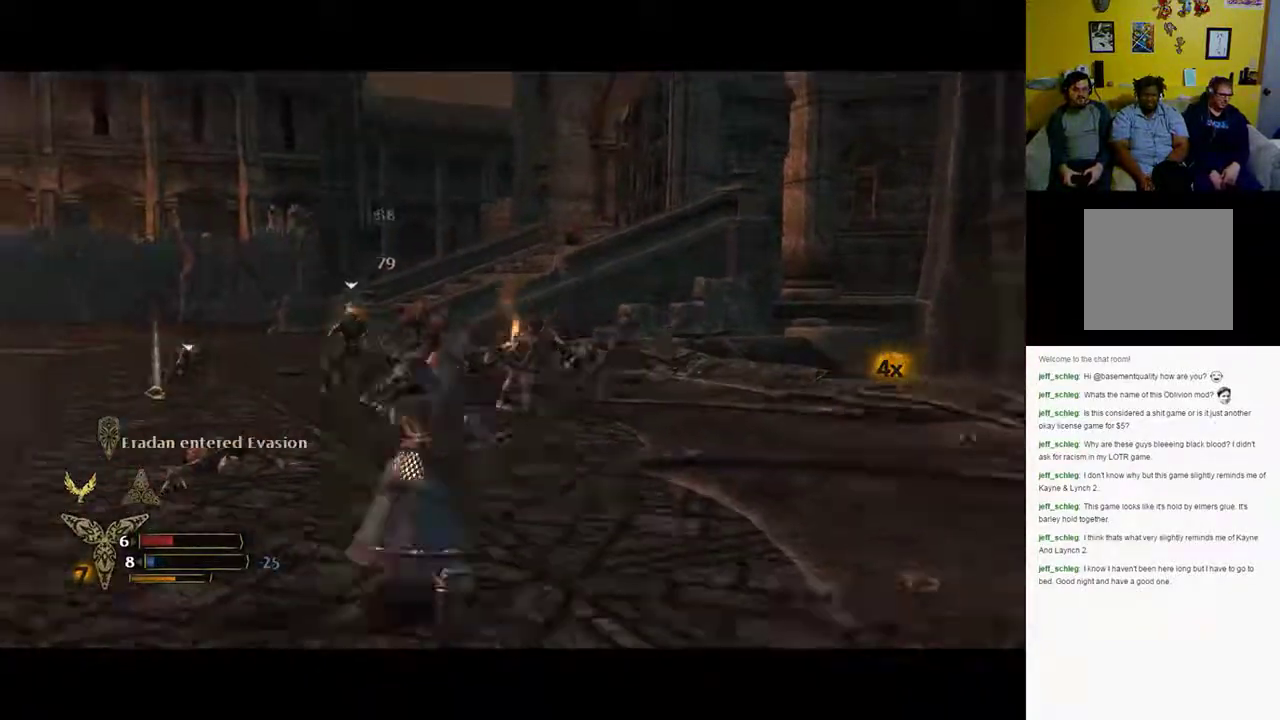
{"buttons": [], "left_stick": "right", "right_stick": "left", "events": [[383, "right_stick", "left"]]}
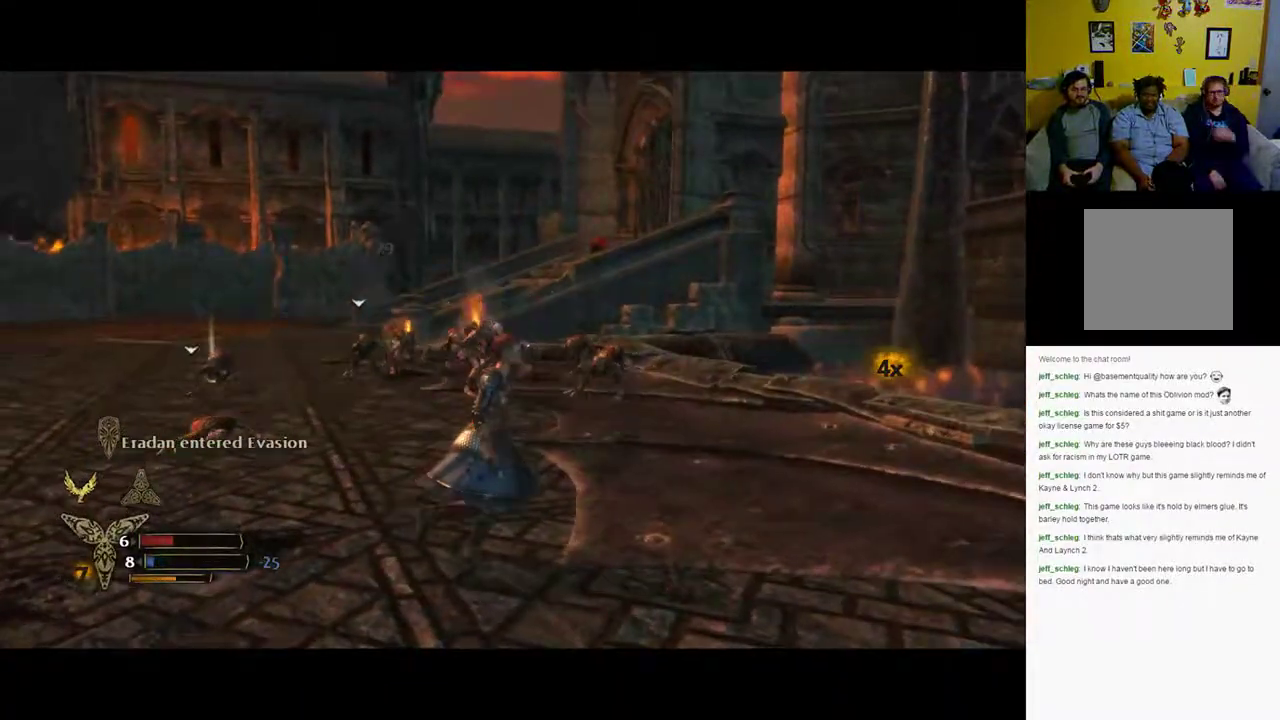
{"buttons": [], "left_stick": "up", "right_stick": "center", "events": [[183, "left_stick", "up"], [200, "right_stick", "center"]]}
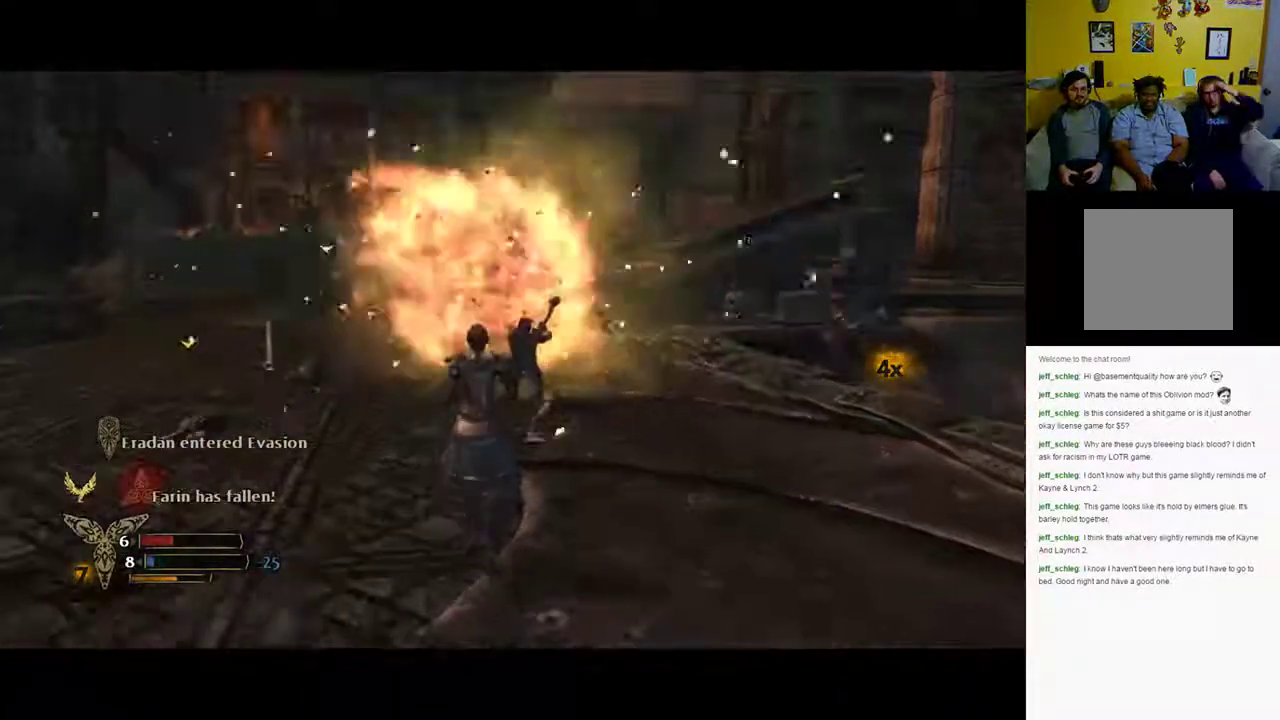
{"buttons": [], "left_stick": "up-left", "right_stick": "down", "events": [[33, "left_stick", "left"], [33, "right_stick", "down-left"], [267, "right_stick", "down"], [483, "left_stick", "up-left"]]}
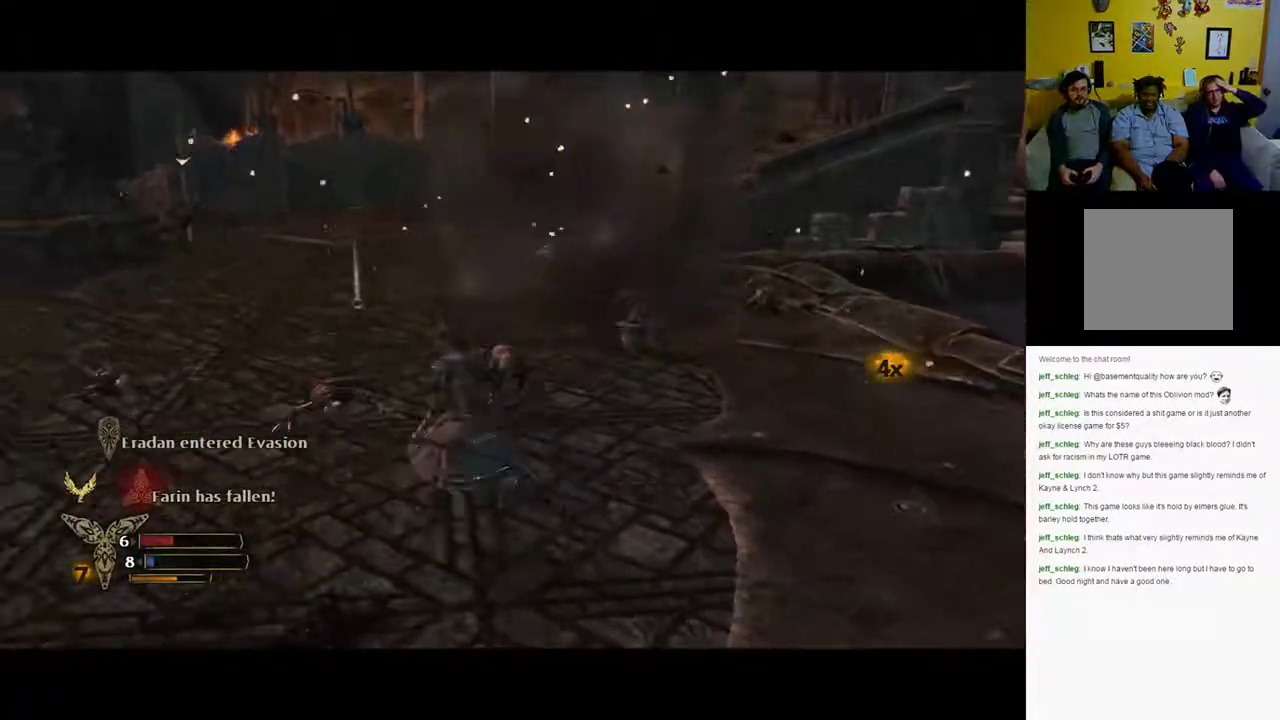
{"buttons": ["R2"], "left_stick": "up-left", "right_stick": "center", "events": [[17, "right_stick", "center"], [217, "R2", "down"], [317, "X", "down"], [433, "X", "up"]]}
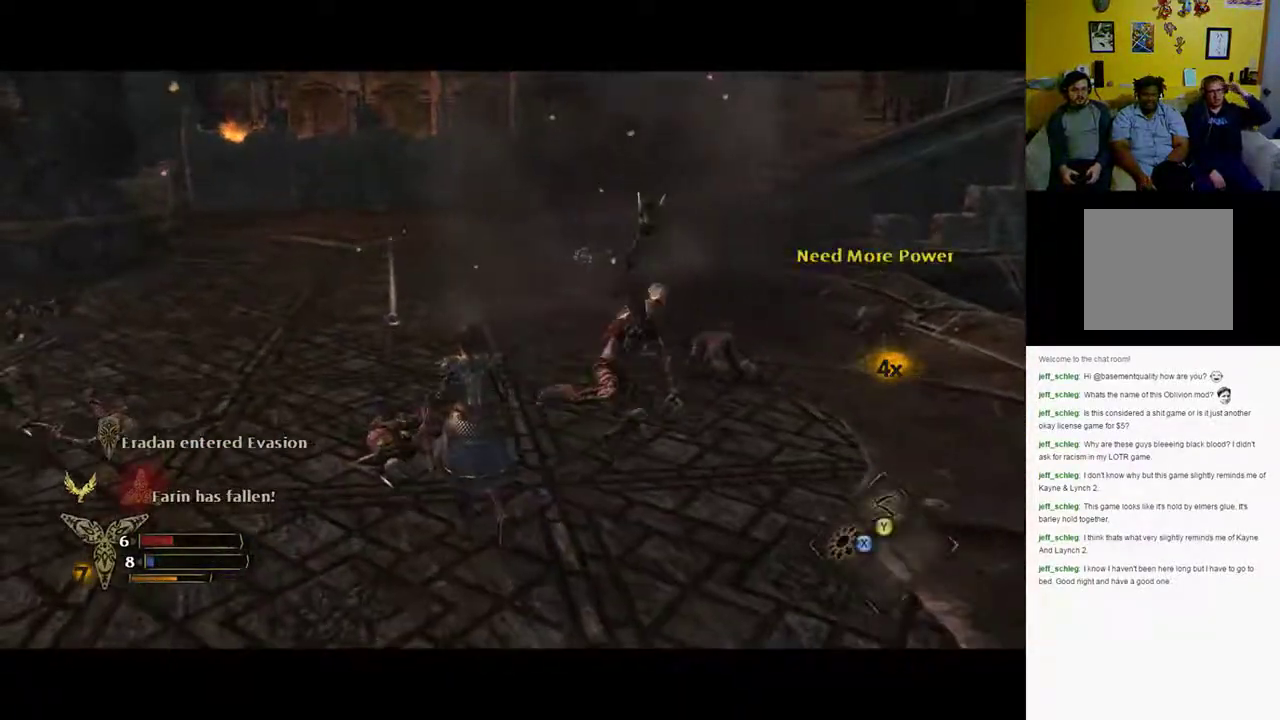
{"buttons": ["R2"], "left_stick": "up-left", "right_stick": "center", "events": []}
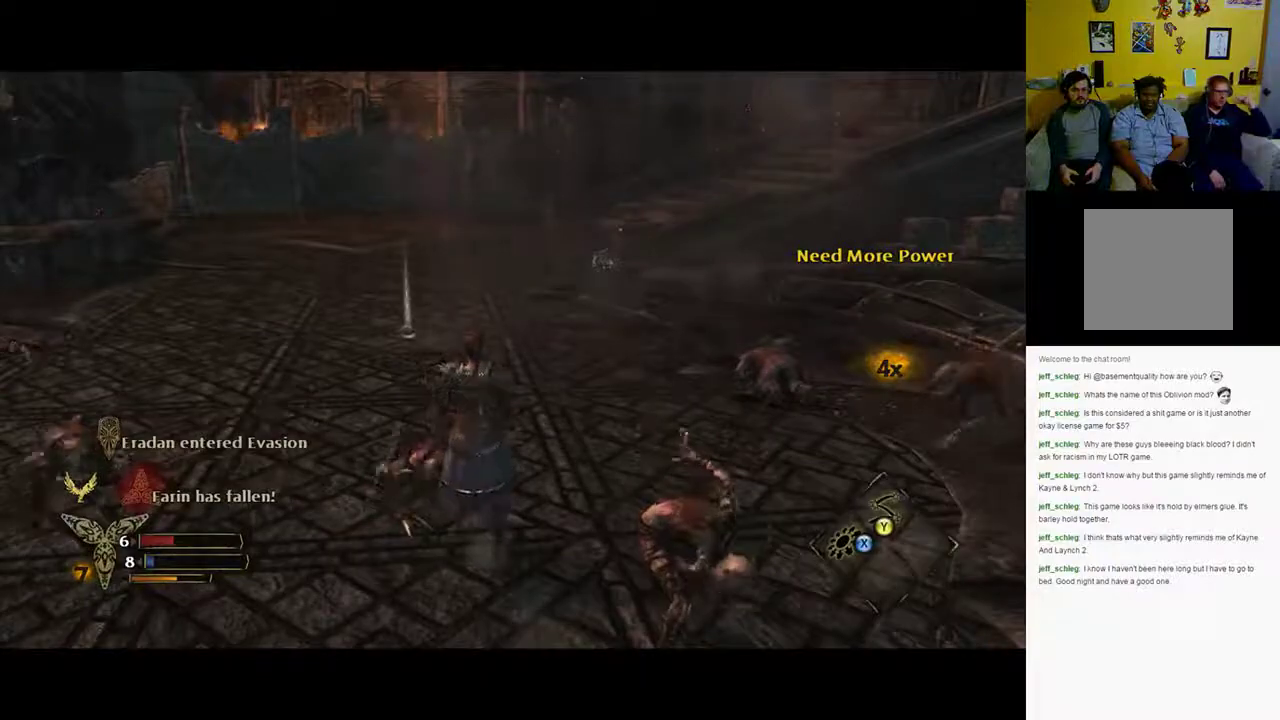
{"buttons": [], "left_stick": "down-right", "right_stick": "center", "events": [[150, "left_stick", "up"], [167, "R2", "up"], [417, "left_stick", "right"], [500, "left_stick", "down-right"]]}
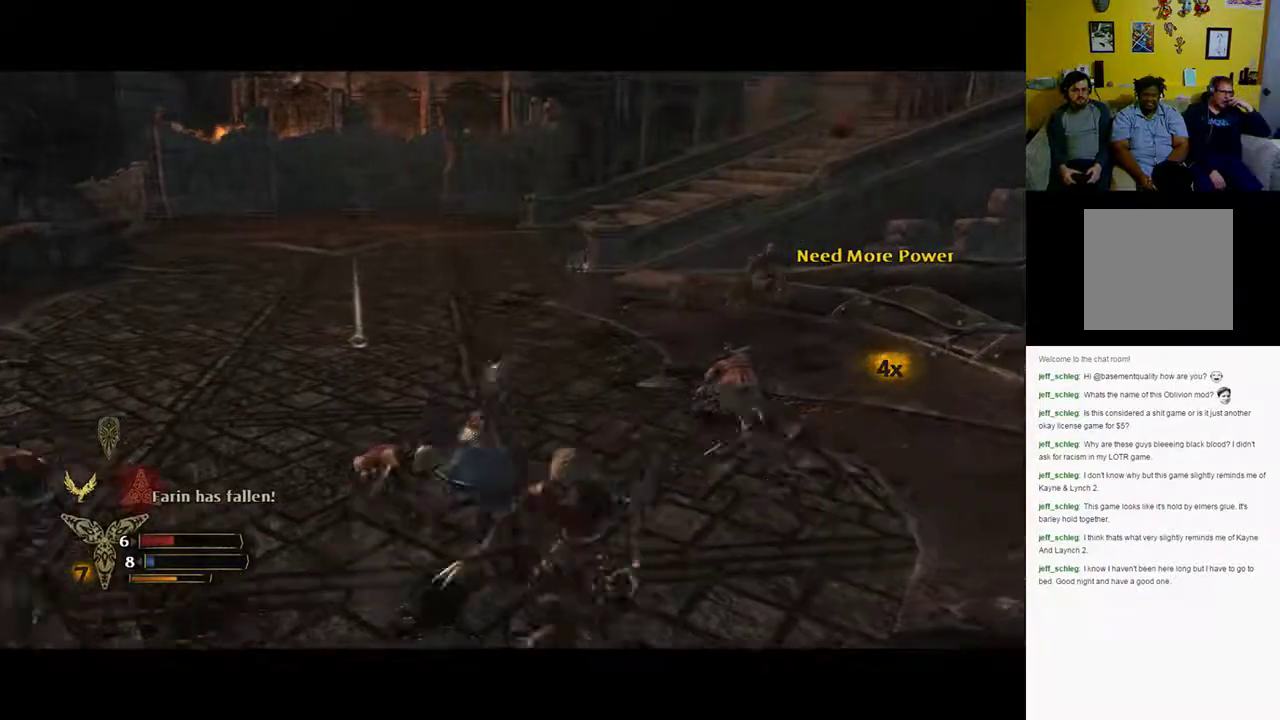
{"buttons": ["X"], "left_stick": "down", "right_stick": "center", "events": [[33, "X", "down"], [83, "X", "up"], [167, "left_stick", "down"], [333, "X", "down"], [383, "X", "up"], [467, "X", "down"]]}
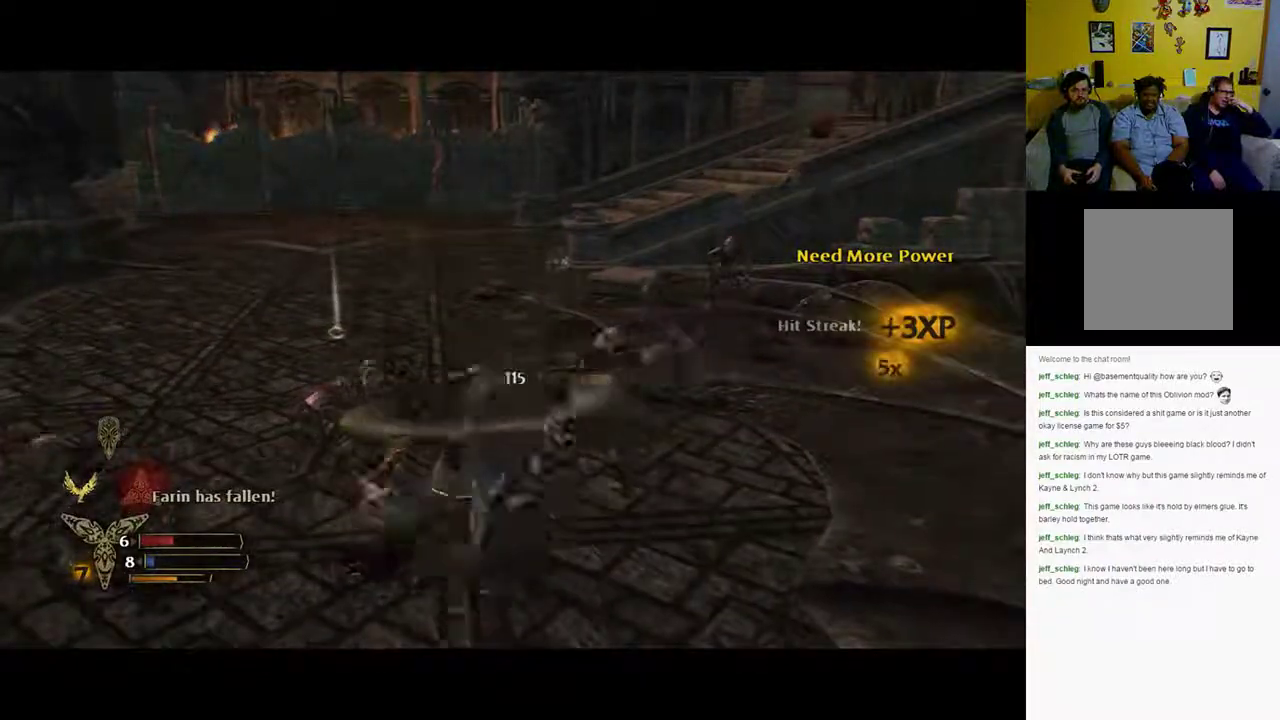
{"buttons": [], "left_stick": "down", "right_stick": "center", "events": [[17, "X", "up"]]}
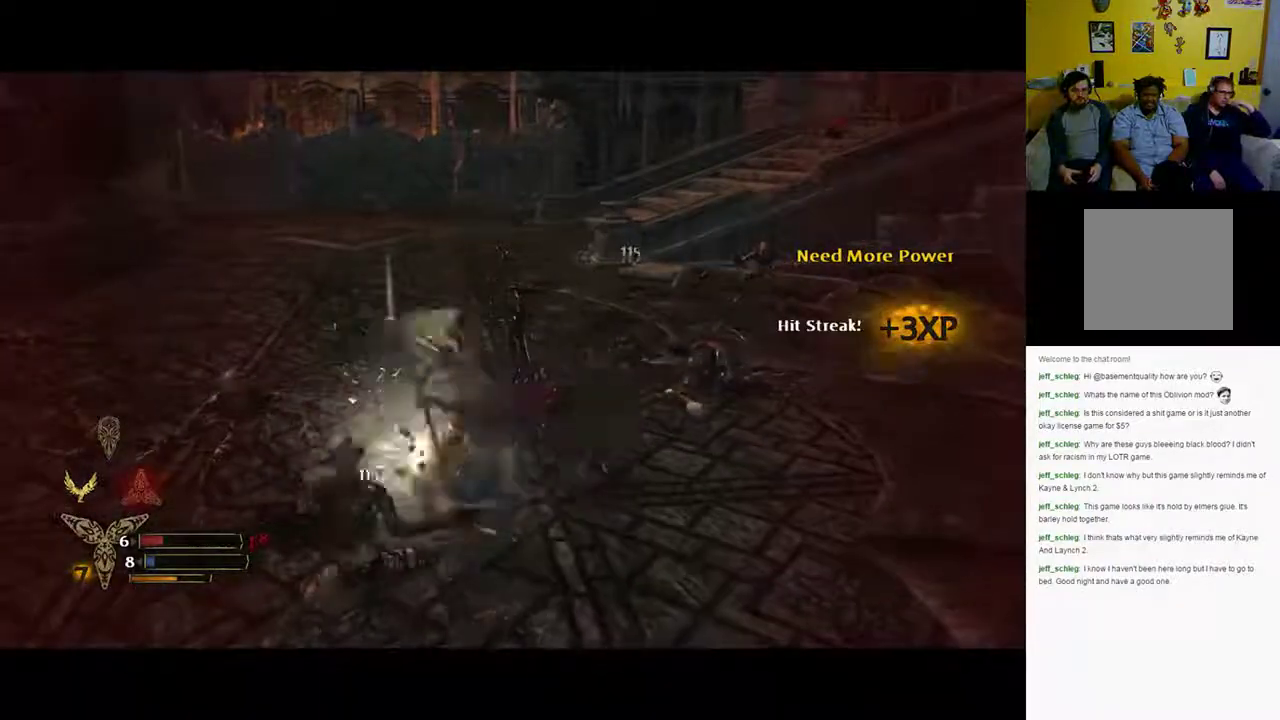
{"buttons": ["B"], "left_stick": "down", "right_stick": "center", "events": [[200, "B", "down"], [417, "B", "up"], [483, "B", "down"]]}
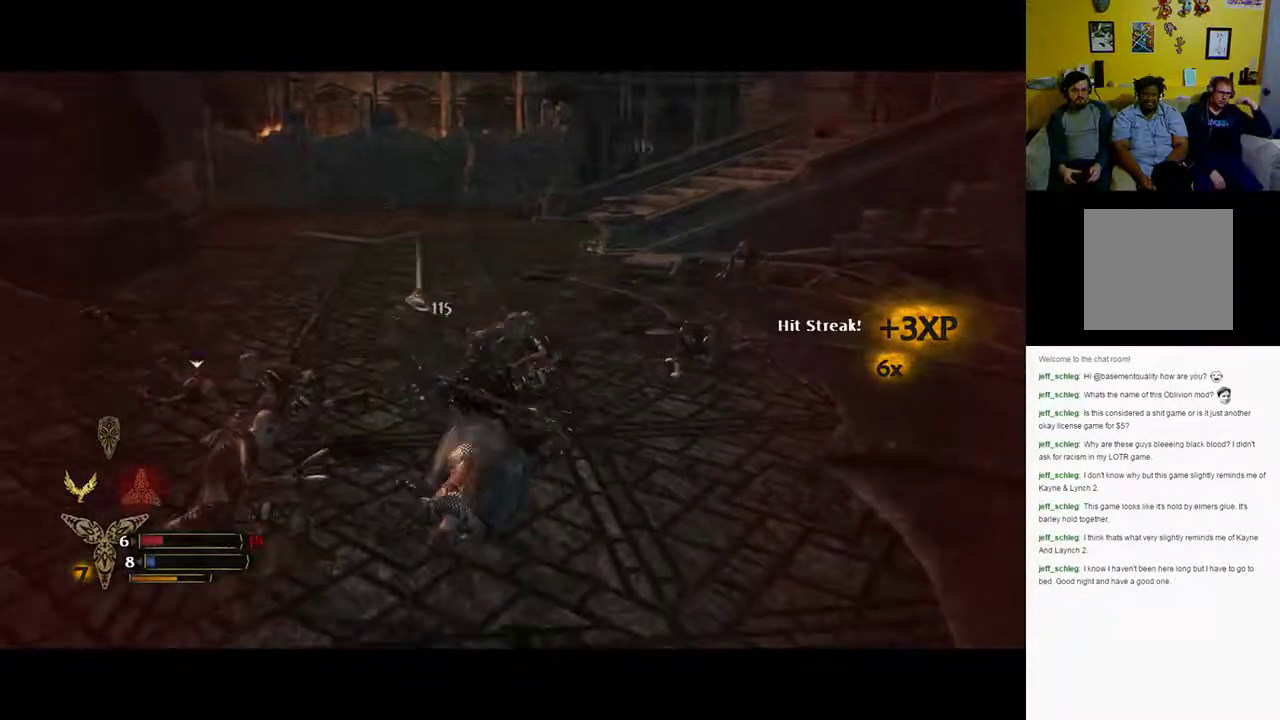
{"buttons": [], "left_stick": "center", "right_stick": "center", "events": [[17, "B", "up"], [33, "B", "down"], [150, "B", "up"], [250, "B", "down"], [250, "left_stick", "center"], [283, "B", "up"]]}
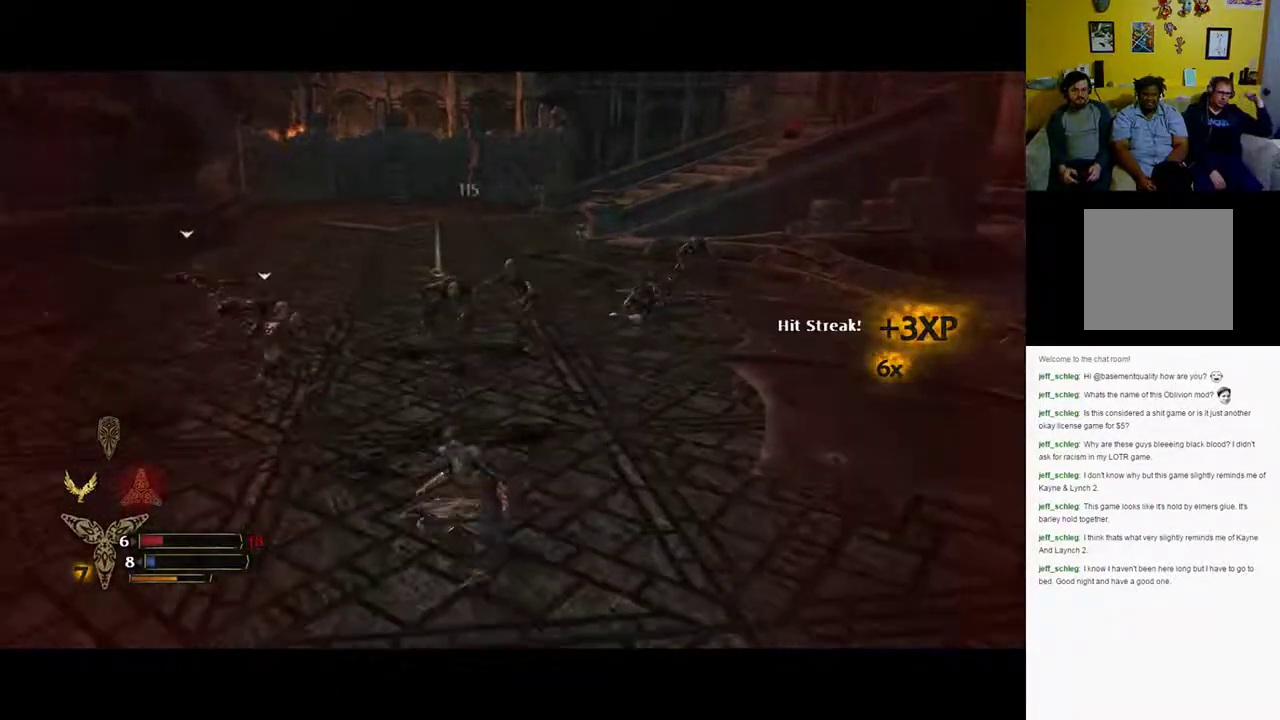
{"buttons": [], "left_stick": "left", "right_stick": "center", "events": [[67, "DPAD_RIGHT", "down"], [100, "DPAD_RIGHT", "up"], [467, "left_stick", "left"]]}